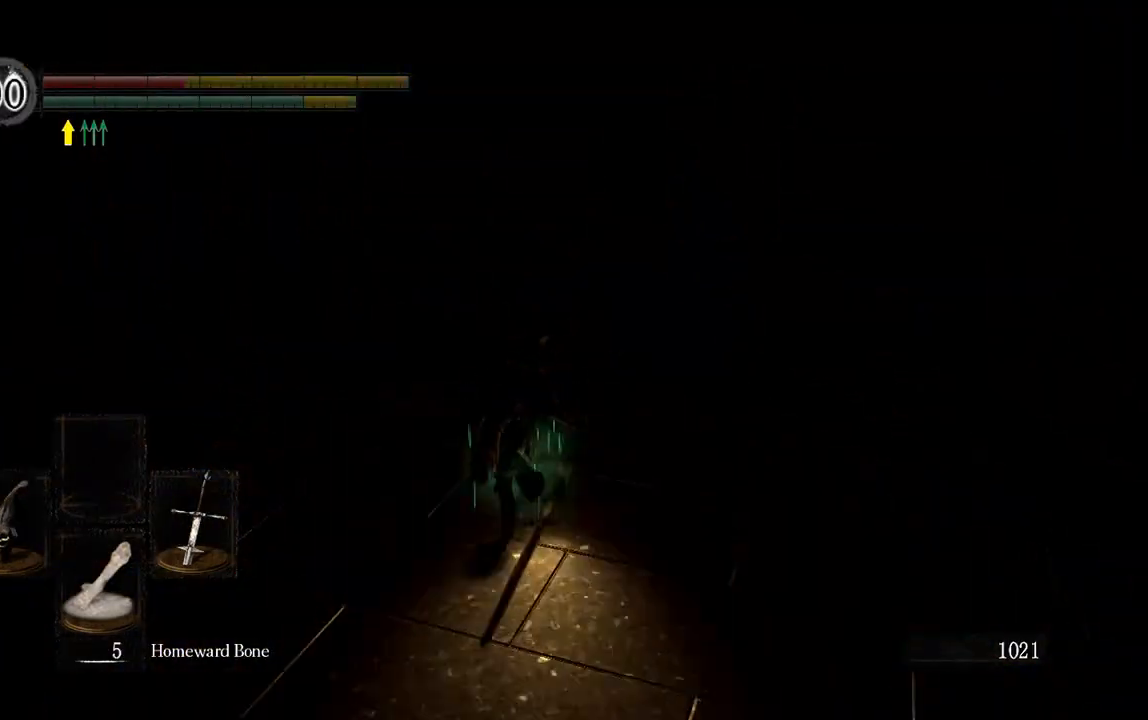
Gameplay with a controller (Xbox layout); each line is a JSON object with the inputs held at the frame after it (dt_ms = milliseconds from this image to that frame). "events" lists button and stick changes between this image and that frame as [ms after this image, input, new state], when the widget could be followed in between.
{"dt_ms": 500, "buttons": ["B"], "left_stick": "up", "right_stick": "center", "events": [[217, "right_stick", "up"], [350, "right_stick", "center"], [450, "B", "down"]]}
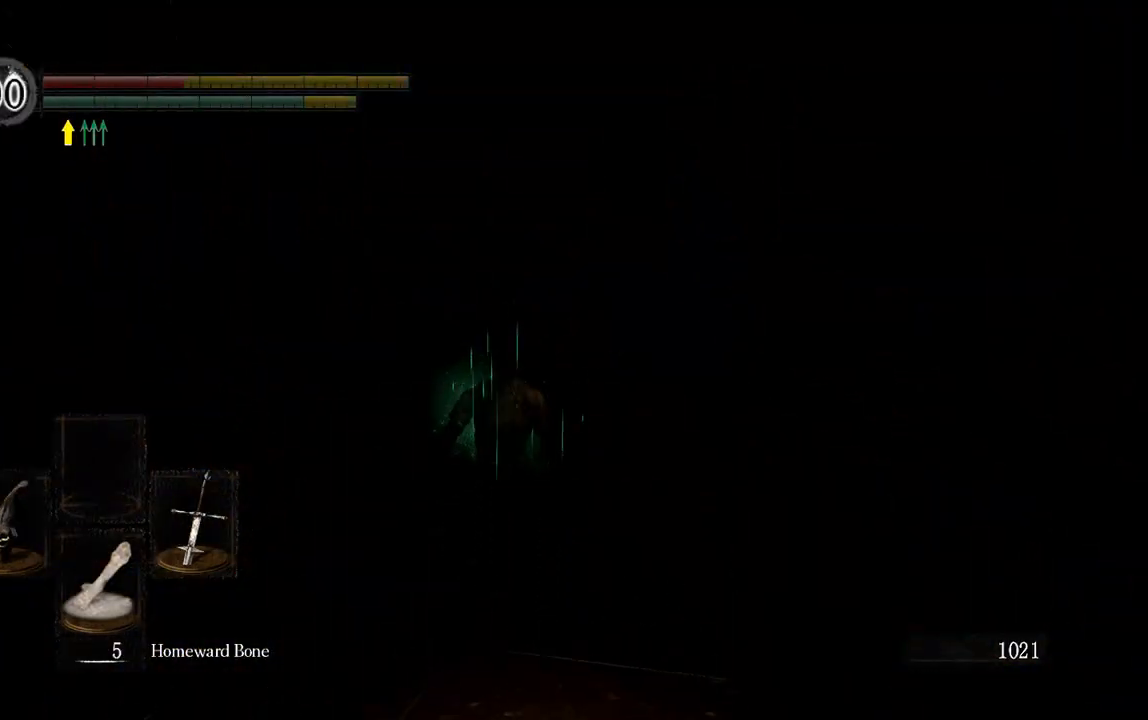
{"dt_ms": 500, "buttons": ["B", "L1"], "left_stick": "up", "right_stick": "center", "events": [[417, "L1", "down"]]}
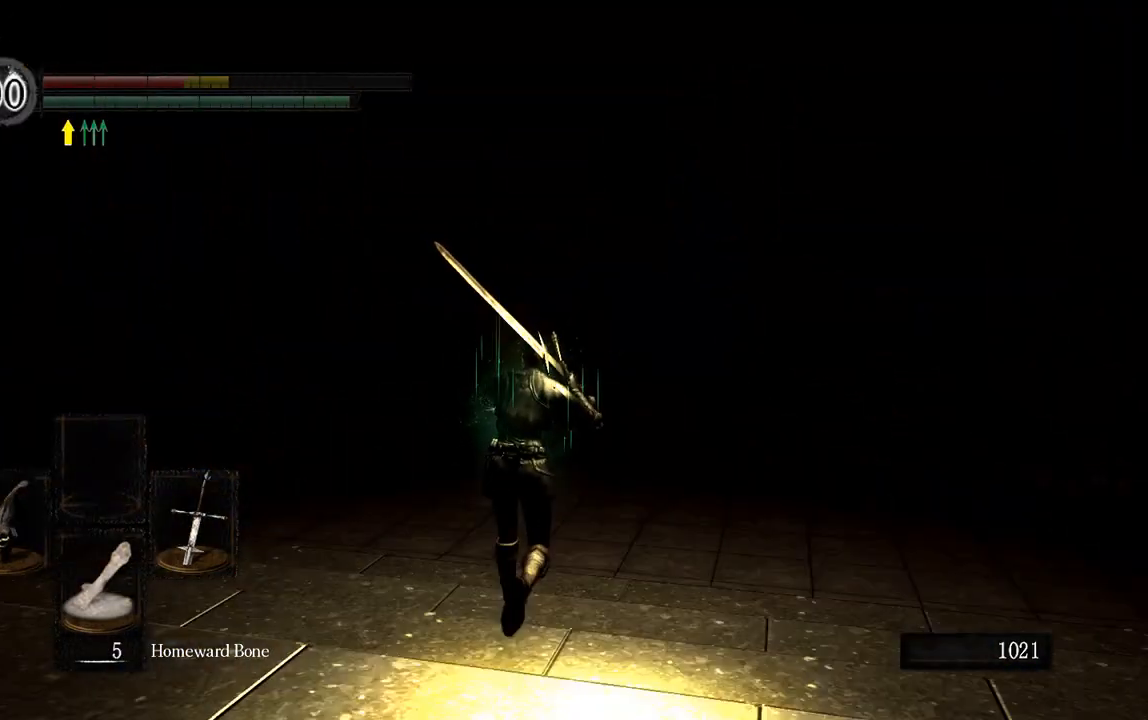
{"dt_ms": 500, "buttons": ["B", "L1"], "left_stick": "up", "right_stick": "center", "events": []}
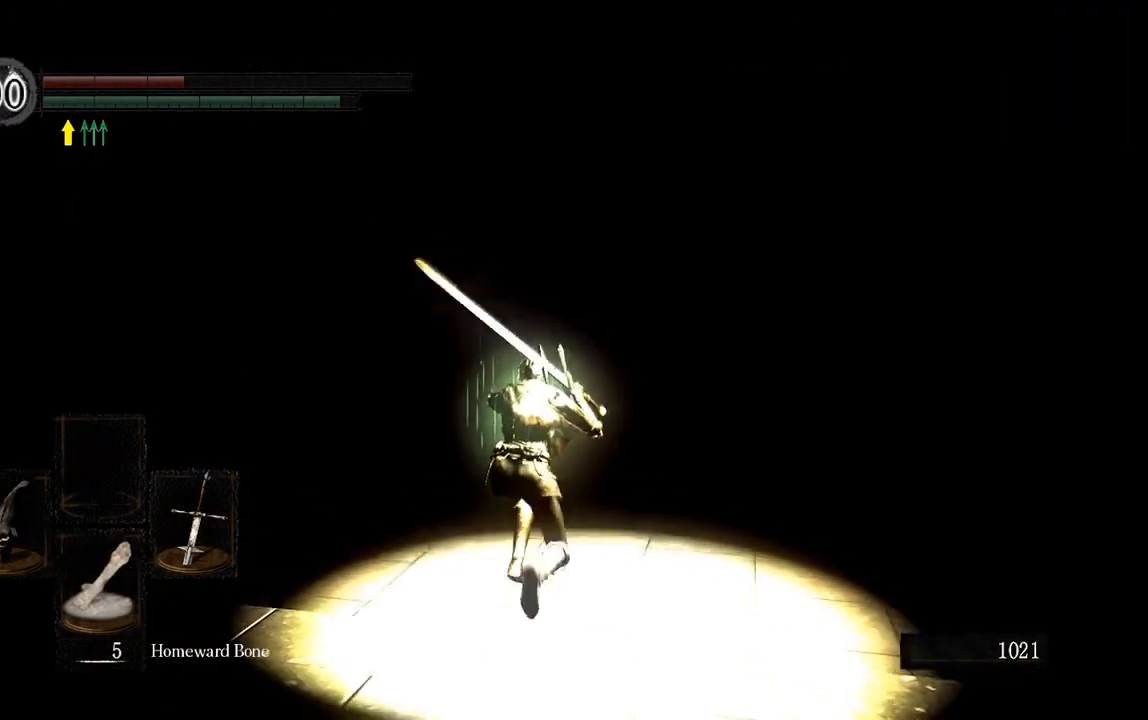
{"dt_ms": 500, "buttons": ["B", "L1"], "left_stick": "up", "right_stick": "center", "events": []}
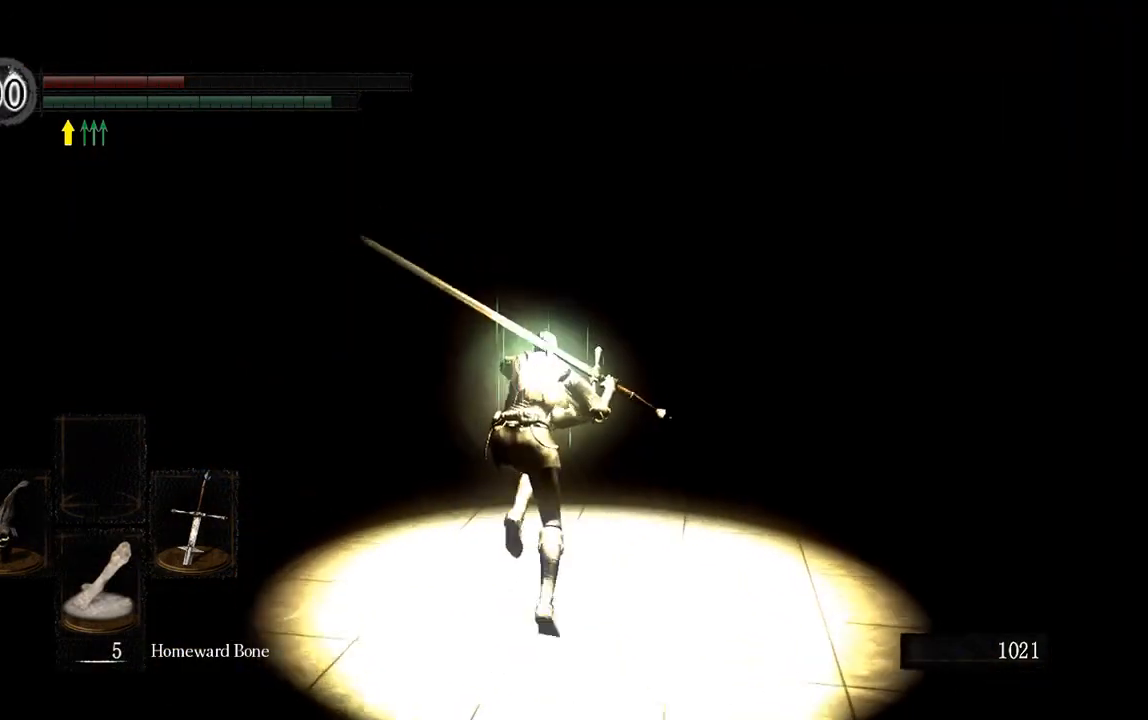
{"dt_ms": 500, "buttons": ["B"], "left_stick": "up", "right_stick": "center", "events": [[133, "L1", "up"]]}
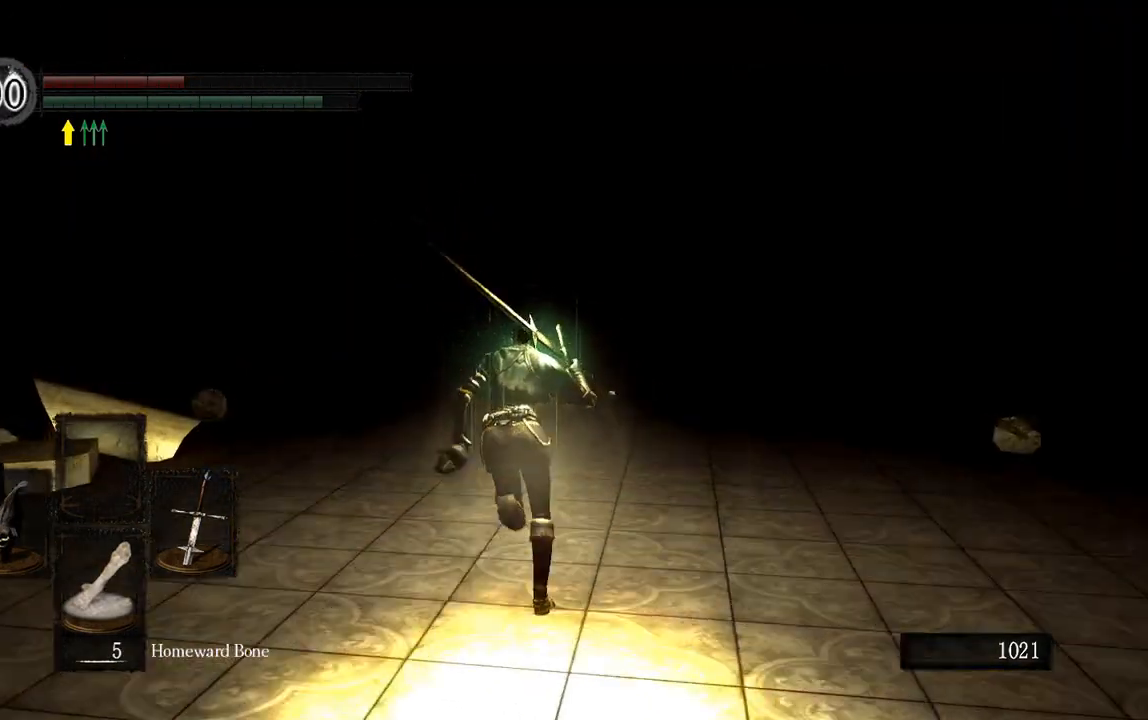
{"dt_ms": 500, "buttons": ["B"], "left_stick": "up", "right_stick": "center", "events": []}
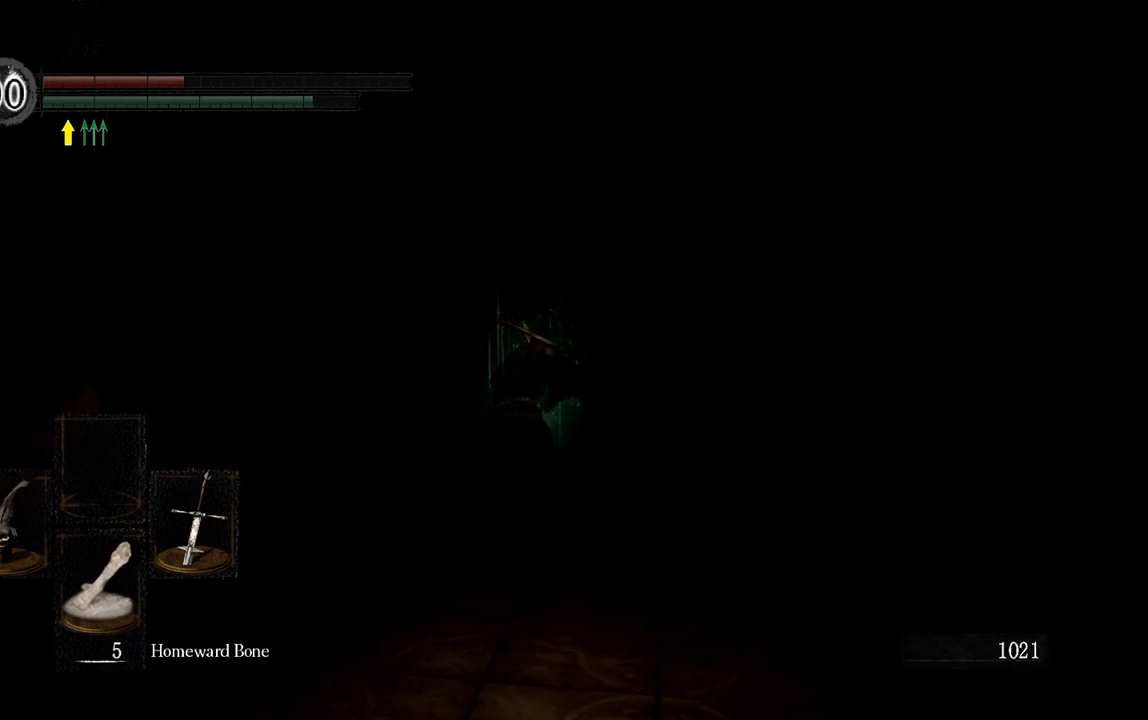
{"dt_ms": 500, "buttons": ["B"], "left_stick": "up", "right_stick": "center", "events": []}
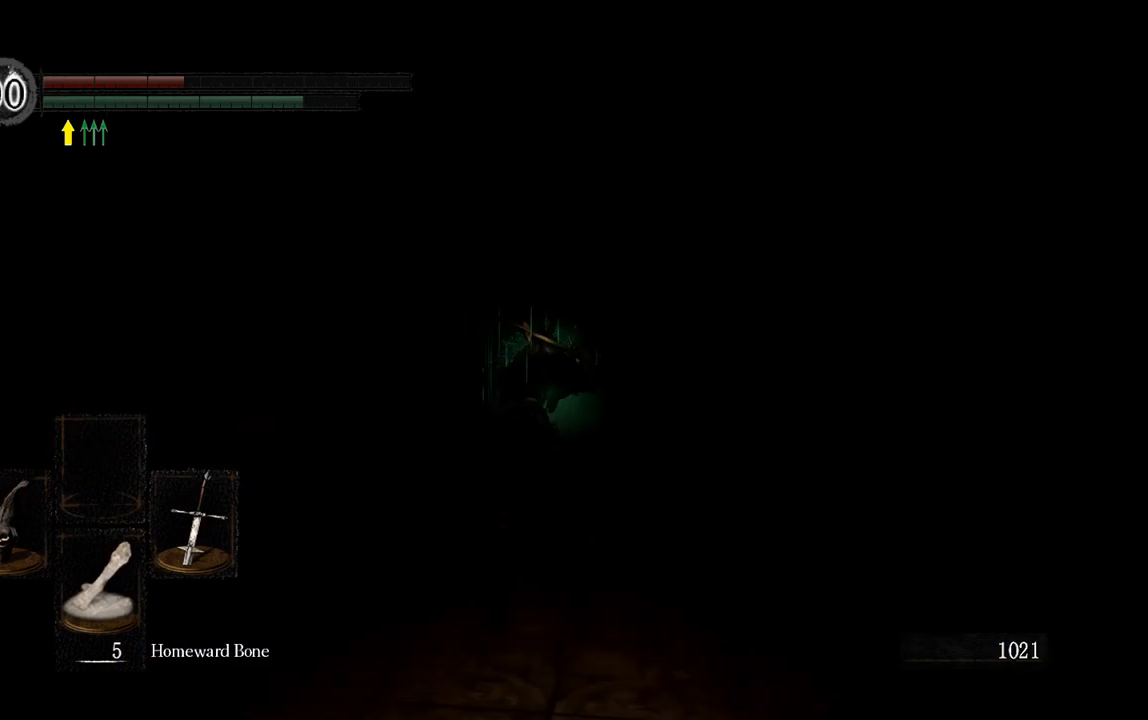
{"dt_ms": 500, "buttons": ["B"], "left_stick": "up", "right_stick": "center", "events": []}
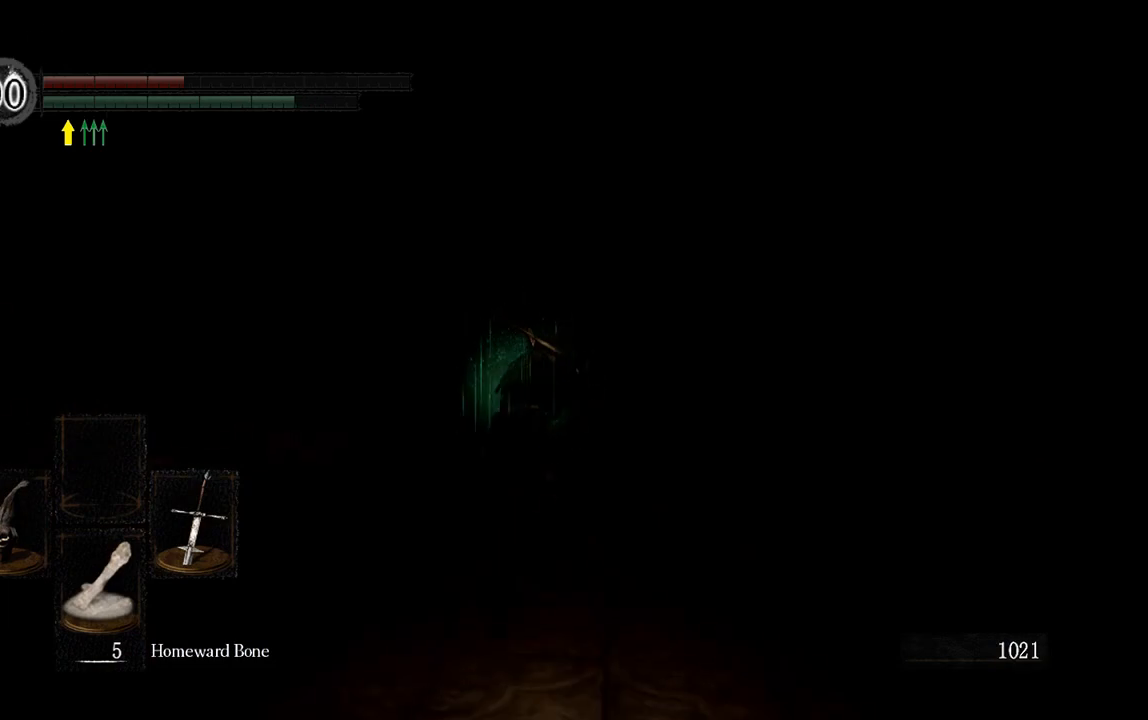
{"dt_ms": 500, "buttons": ["B"], "left_stick": "up", "right_stick": "down", "events": [[400, "right_stick", "down"]]}
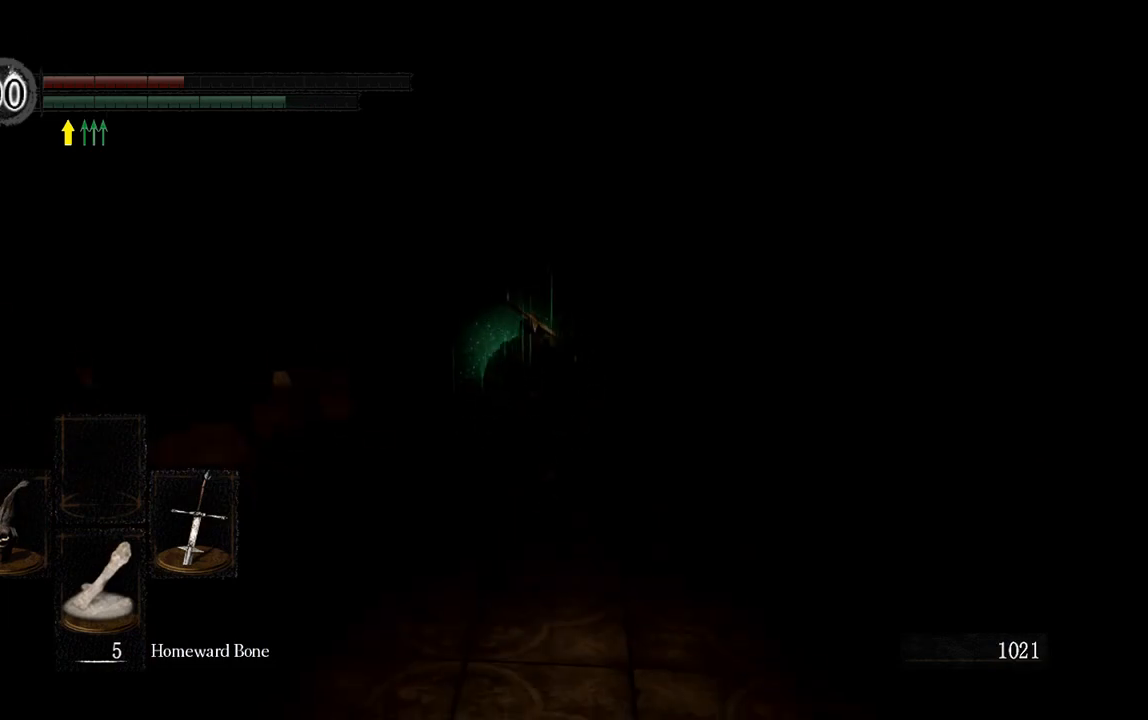
{"dt_ms": 500, "buttons": ["B"], "left_stick": "up", "right_stick": "center", "events": [[100, "right_stick", "center"]]}
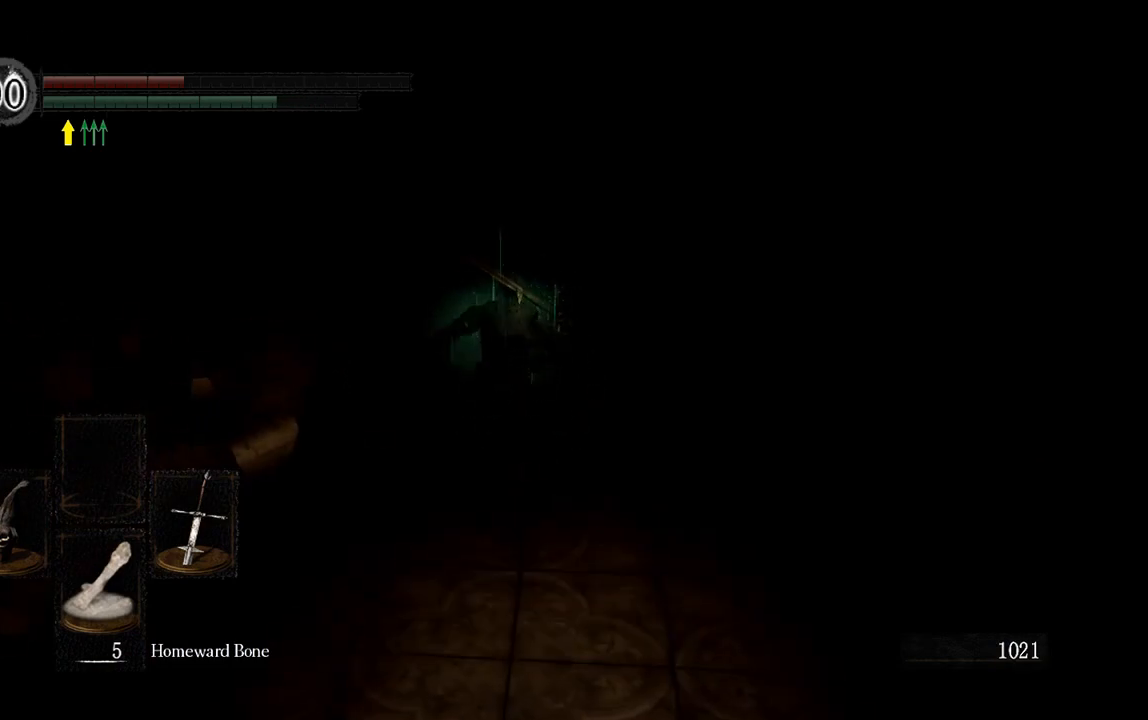
{"dt_ms": 500, "buttons": ["B", "L1"], "left_stick": "up", "right_stick": "center", "events": [[33, "L1", "down"]]}
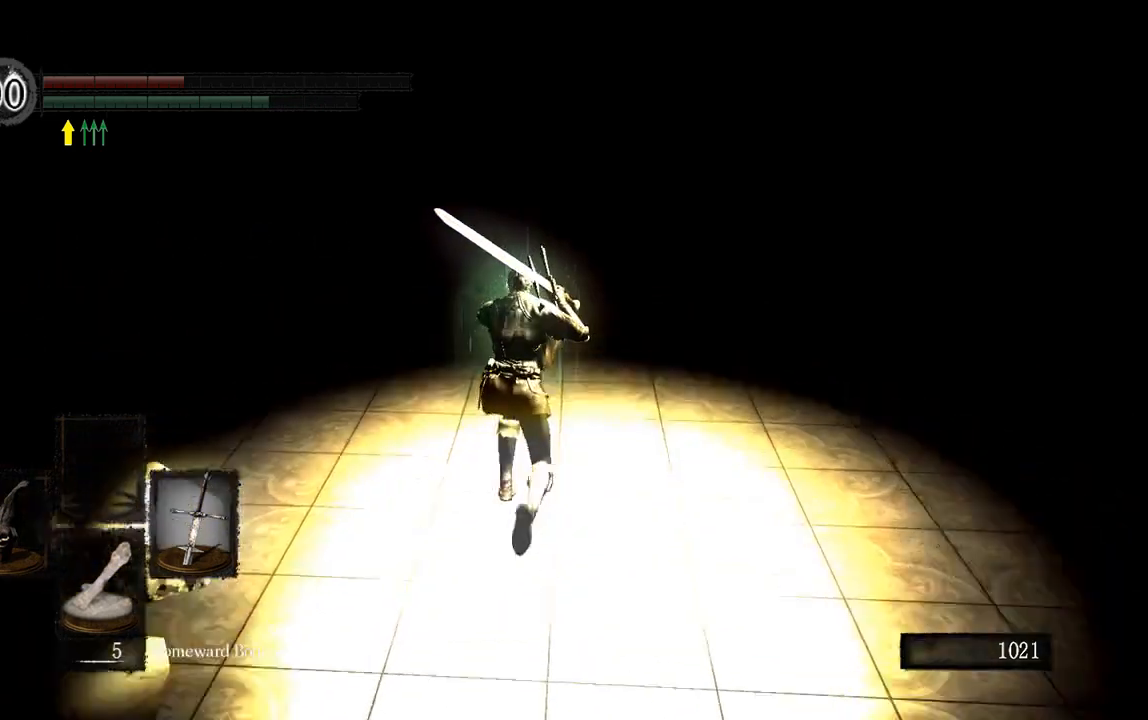
{"dt_ms": 500, "buttons": ["B", "L1"], "left_stick": "up", "right_stick": "center", "events": []}
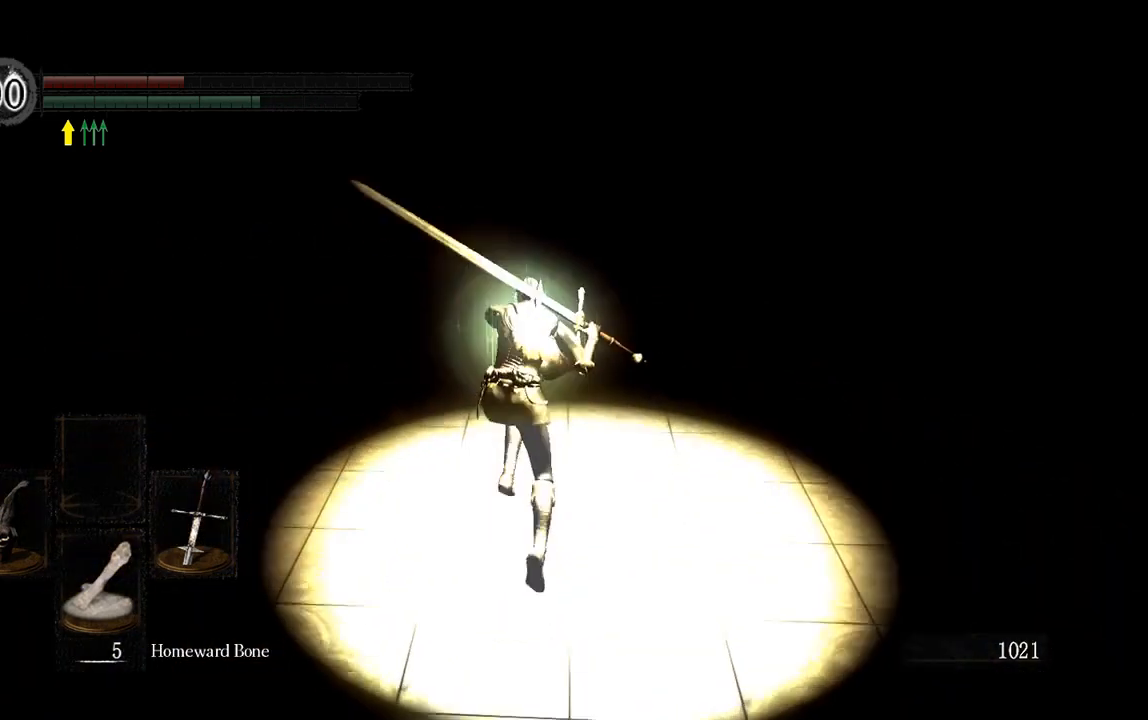
{"dt_ms": 1000, "buttons": ["B", "L1"], "left_stick": "up", "right_stick": "center"}
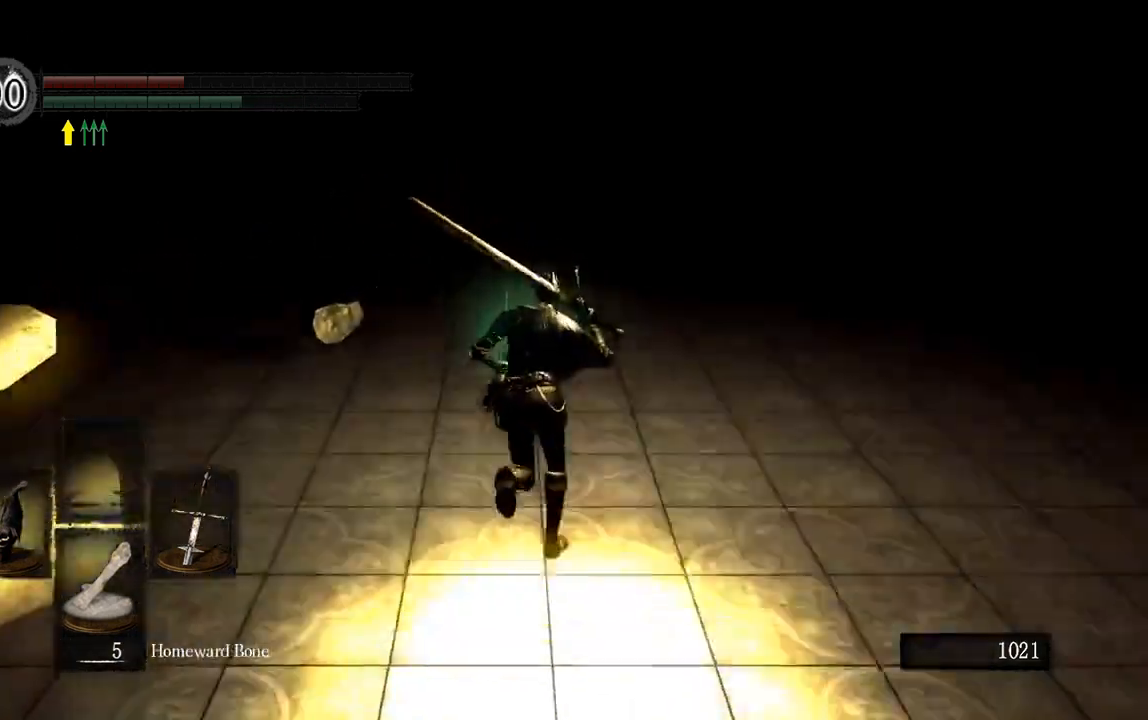
{"dt_ms": 500, "buttons": ["B"], "left_stick": "up", "right_stick": "center"}
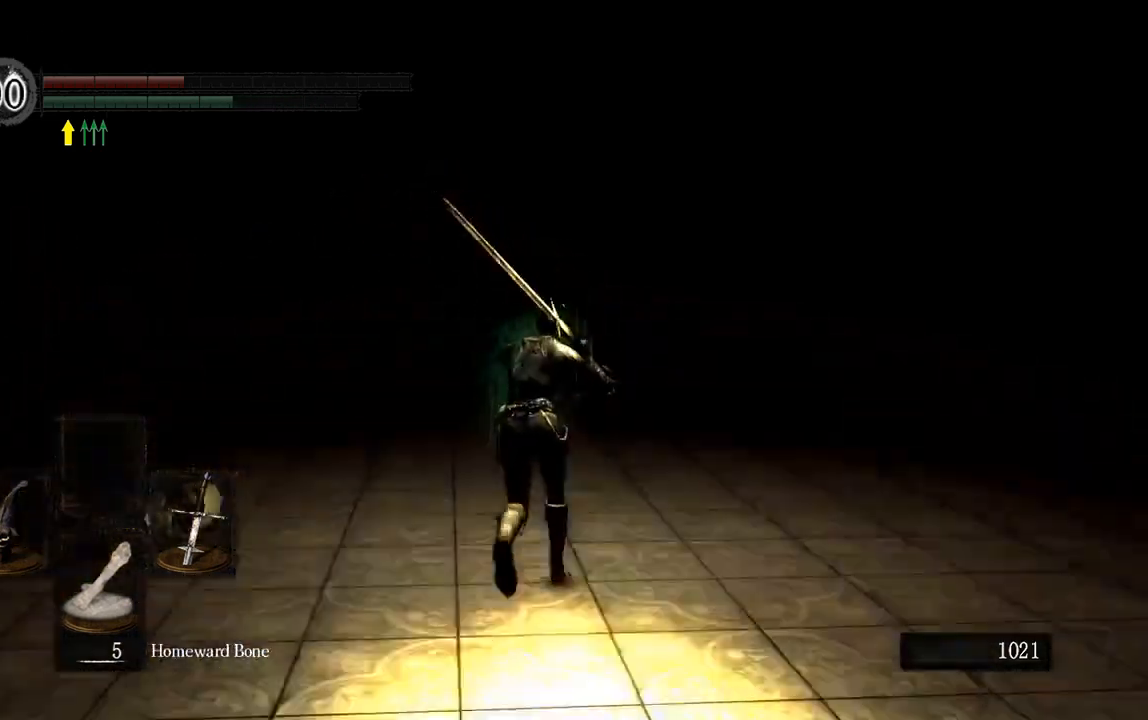
{"dt_ms": 500, "buttons": ["B"], "left_stick": "up", "right_stick": "center", "events": [[117, "L1", "down"], [250, "L1", "up"], [367, "L1", "down"], [467, "L1", "up"]]}
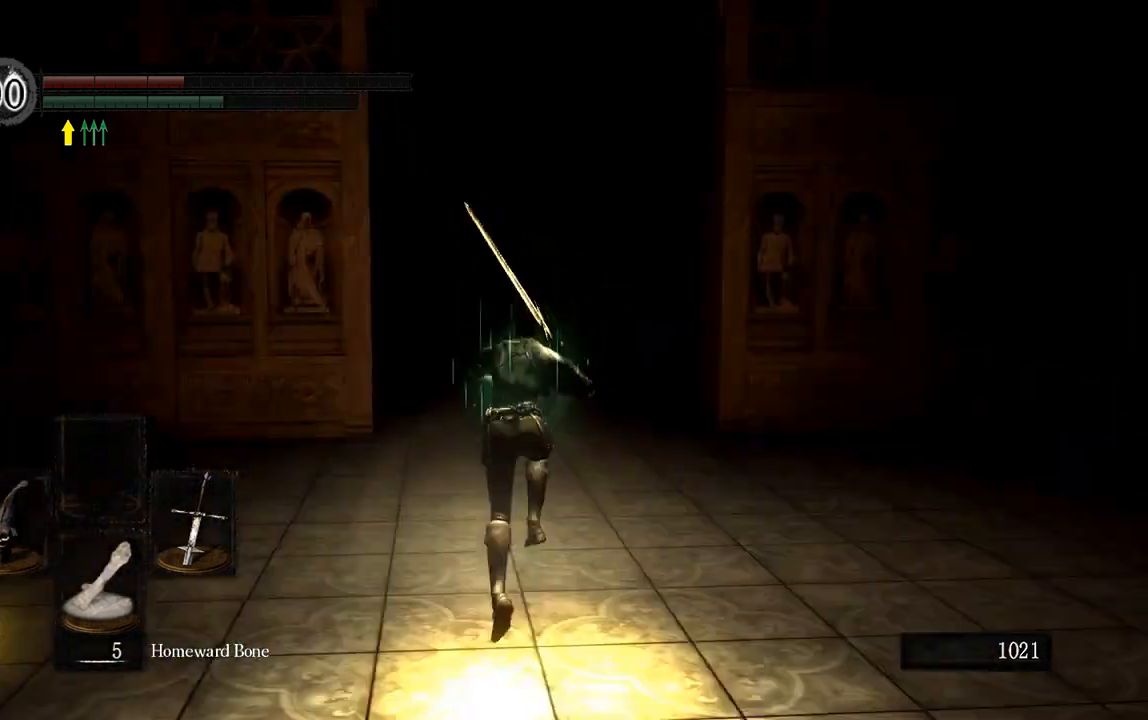
{"dt_ms": 500, "buttons": ["B", "L1"], "left_stick": "up", "right_stick": "center", "events": [[433, "L1", "down"]]}
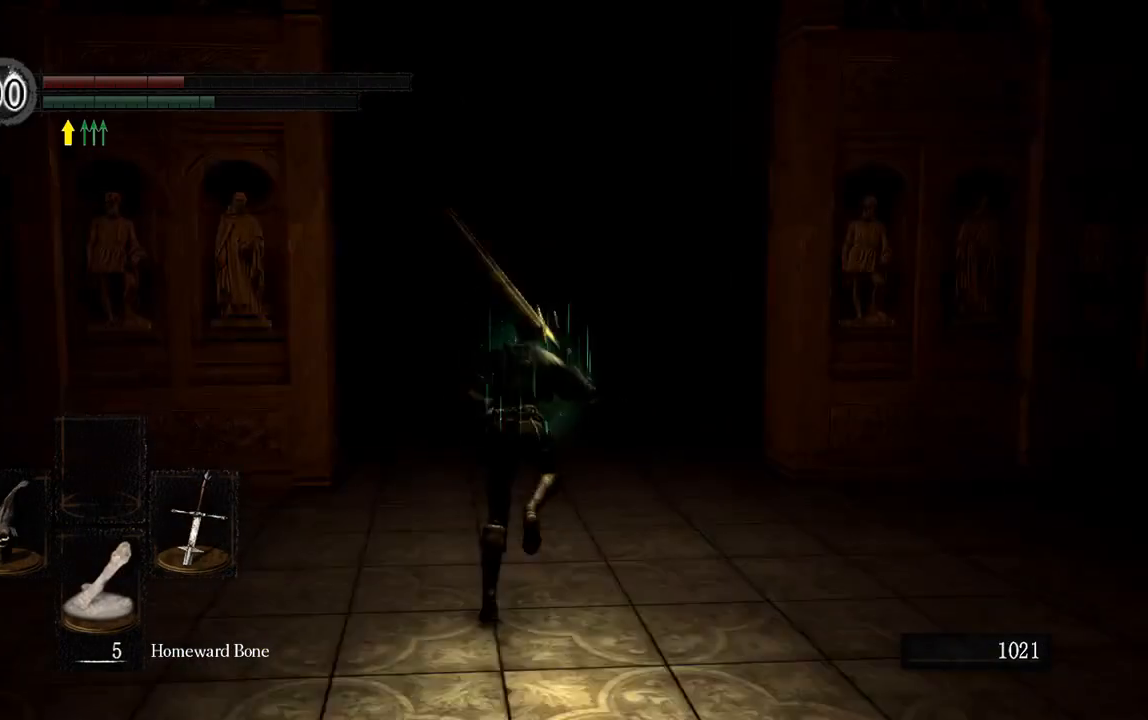
{"dt_ms": 500, "buttons": ["B"], "left_stick": "up", "right_stick": "center", "events": [[67, "L1", "up"], [267, "L1", "down"], [367, "L1", "up"]]}
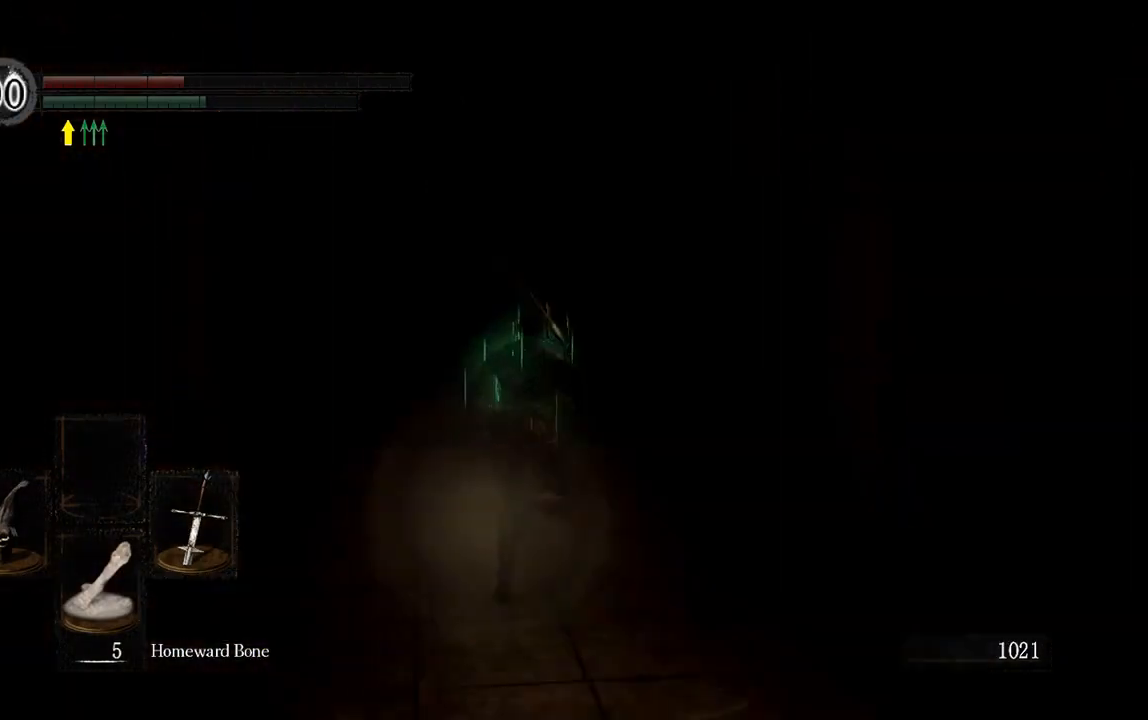
{"dt_ms": 500, "buttons": [], "left_stick": "up", "right_stick": "center", "events": [[33, "L1", "down"], [133, "L1", "up"], [350, "B", "up"]]}
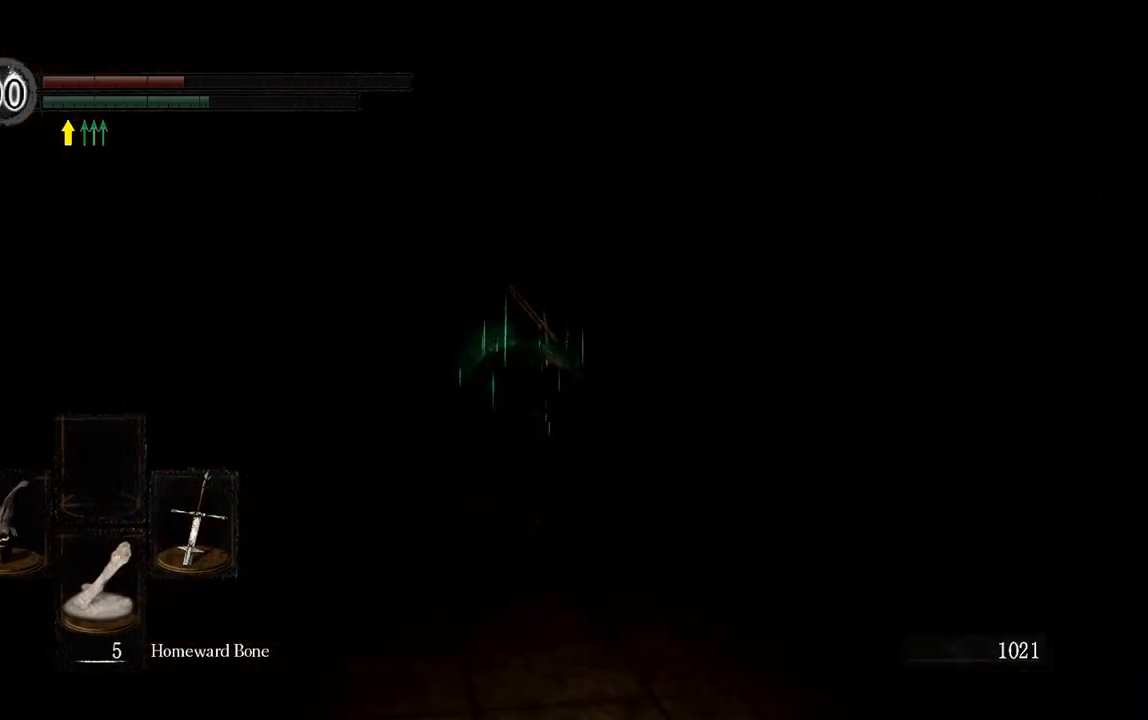
{"dt_ms": 500, "buttons": ["B", "L1"], "left_stick": "up", "right_stick": "center", "events": [[217, "L1", "down"], [250, "B", "down"], [317, "L1", "up"], [483, "L1", "down"]]}
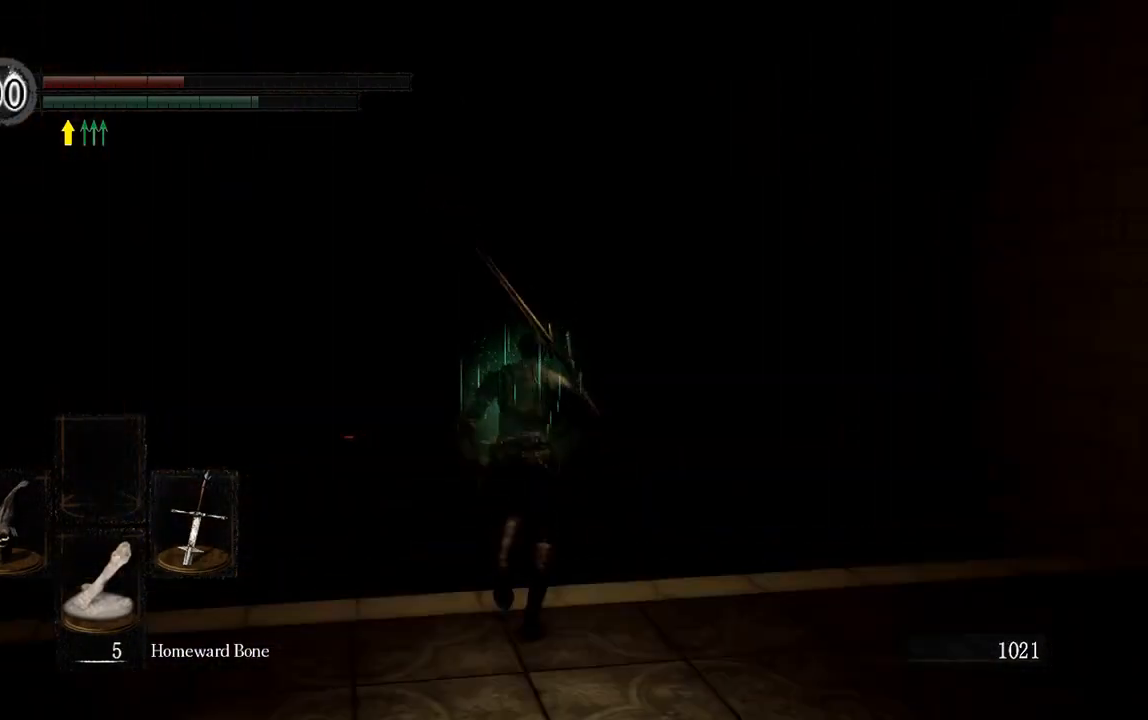
{"dt_ms": 500, "buttons": ["B"], "left_stick": "up", "right_stick": "center", "events": [[117, "L1", "up"], [183, "L1", "down"], [317, "L1", "up"]]}
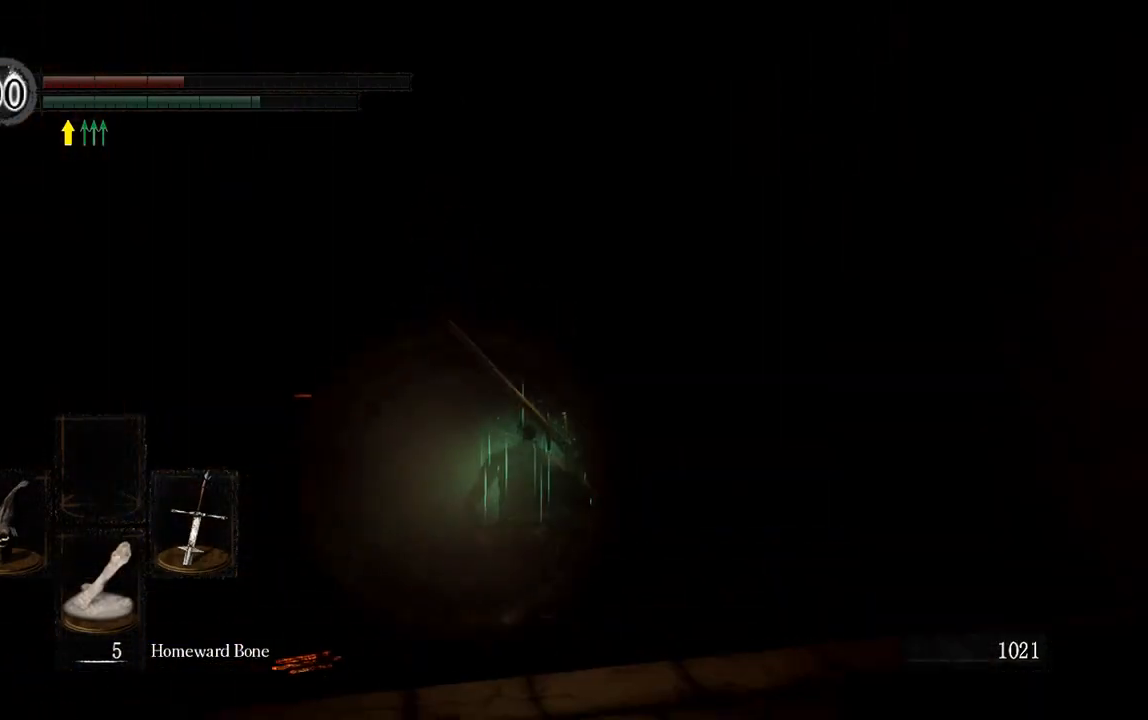
{"dt_ms": 500, "buttons": ["B", "L1"], "left_stick": "up", "right_stick": "center", "events": [[117, "L1", "down"], [217, "right_stick", "up-left"], [250, "L1", "up"], [383, "right_stick", "center"], [500, "L1", "down"]]}
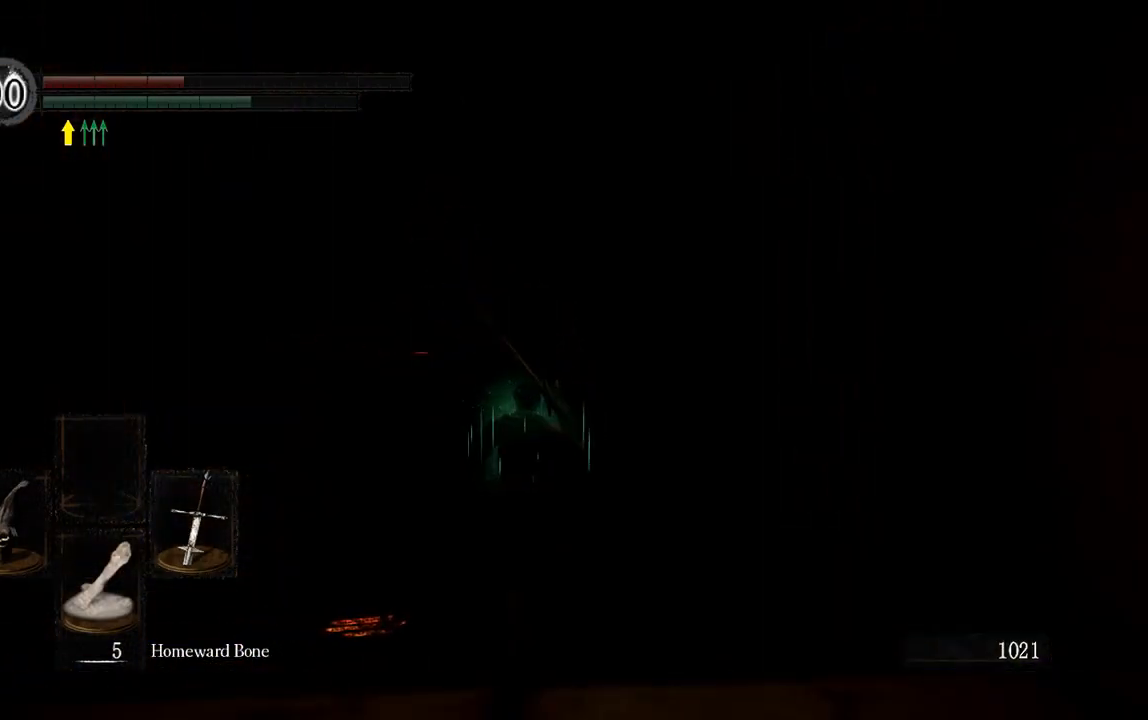
{"dt_ms": 500, "buttons": ["B"], "left_stick": "up", "right_stick": "center", "events": [[117, "L1", "up"]]}
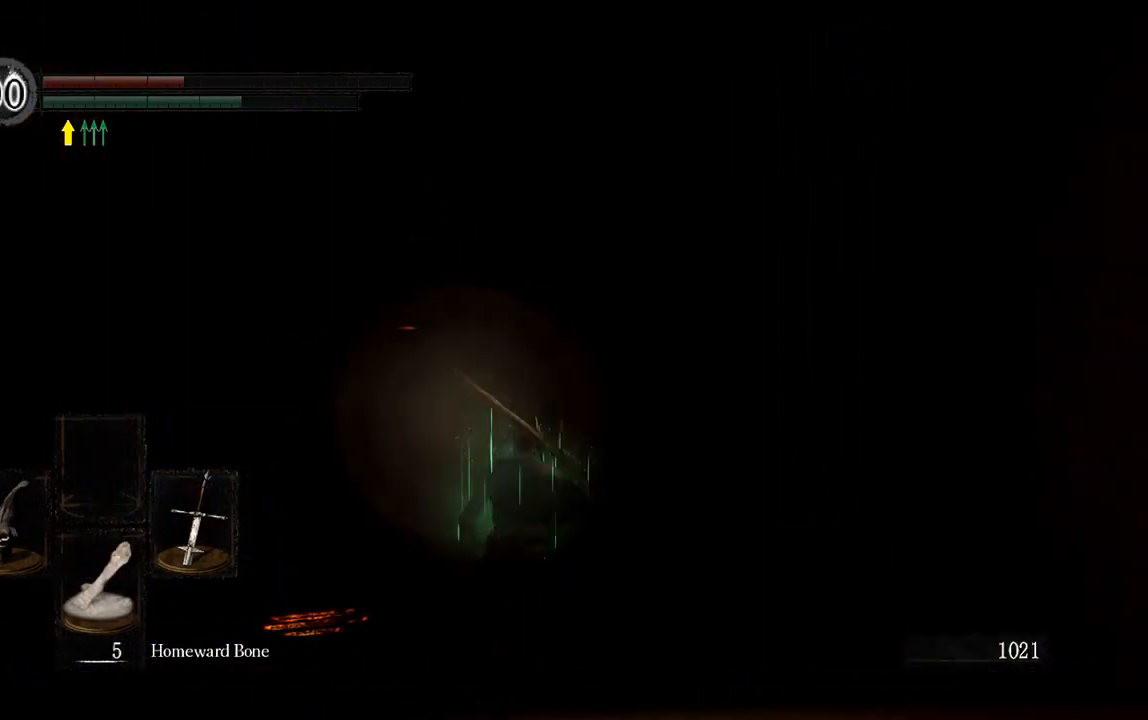
{"dt_ms": 500, "buttons": ["B", "L1"], "left_stick": "up", "right_stick": "center", "events": [[67, "L1", "down"]]}
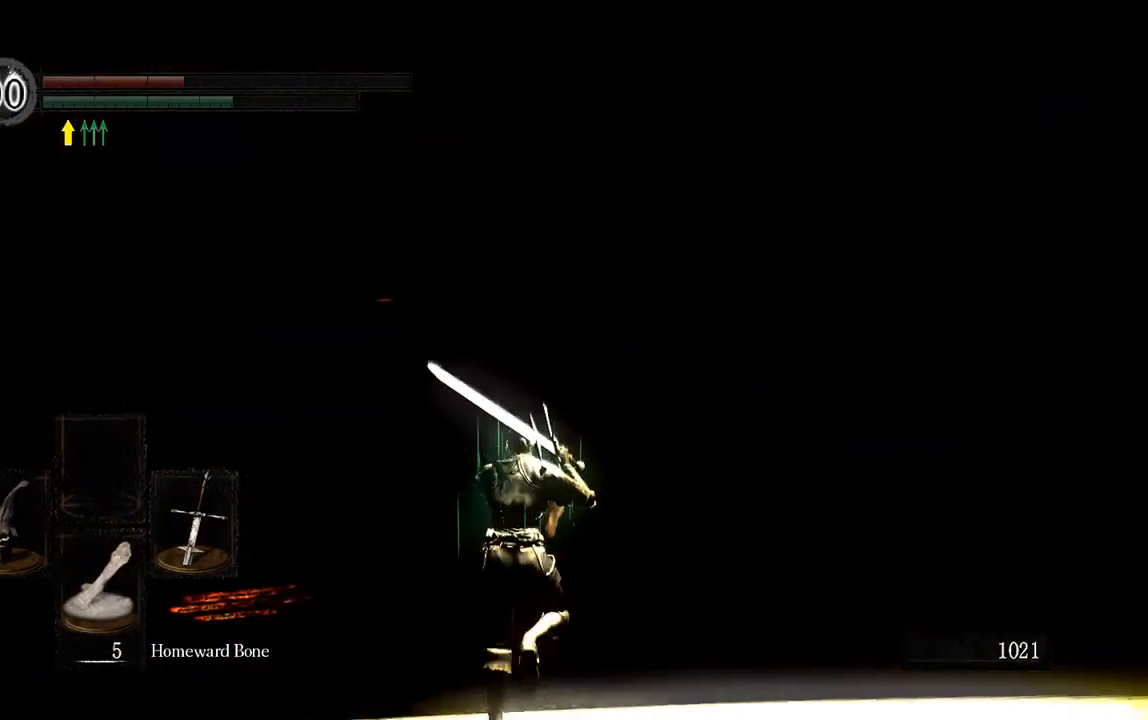
{"dt_ms": 500, "buttons": ["B"], "left_stick": "up", "right_stick": "center", "events": [[267, "L1", "up"]]}
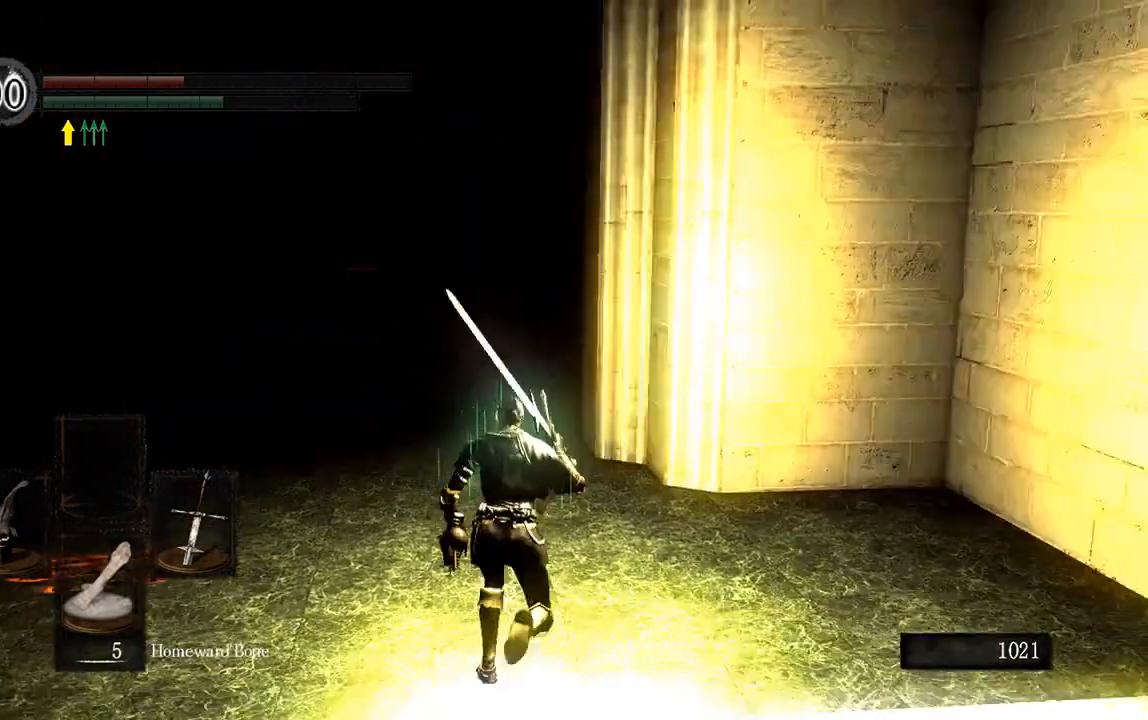
{"dt_ms": 500, "buttons": ["B"], "left_stick": "up", "right_stick": "center"}
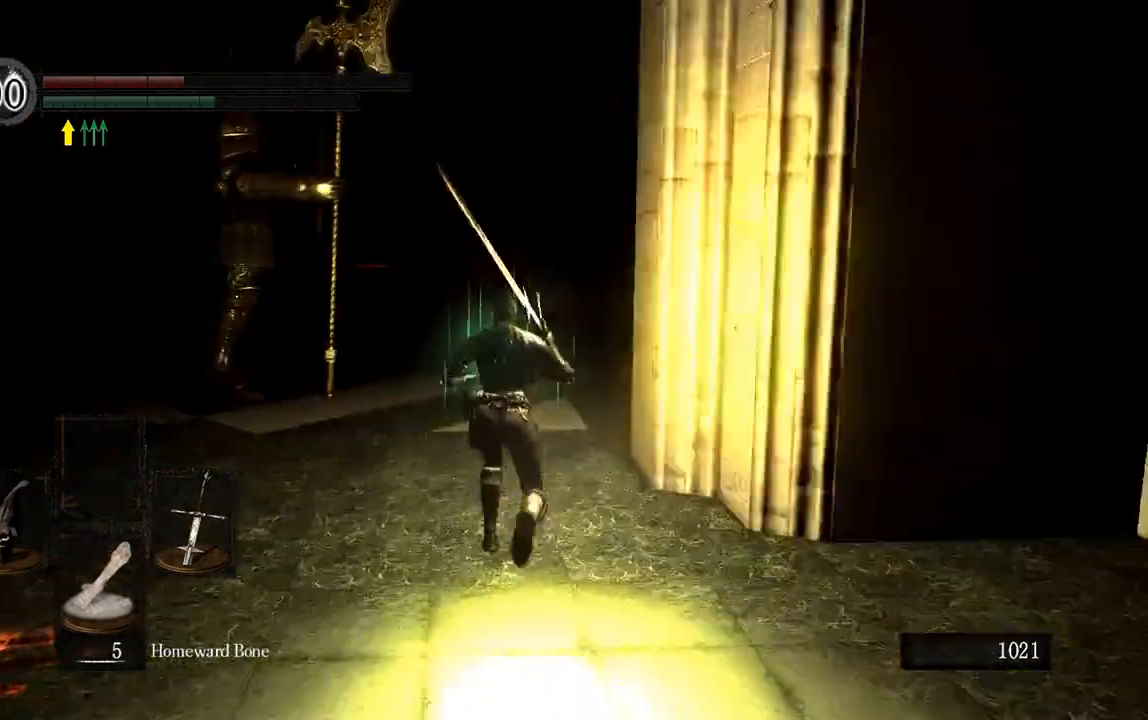
{"dt_ms": 500, "buttons": ["B"], "left_stick": "up", "right_stick": "center", "events": []}
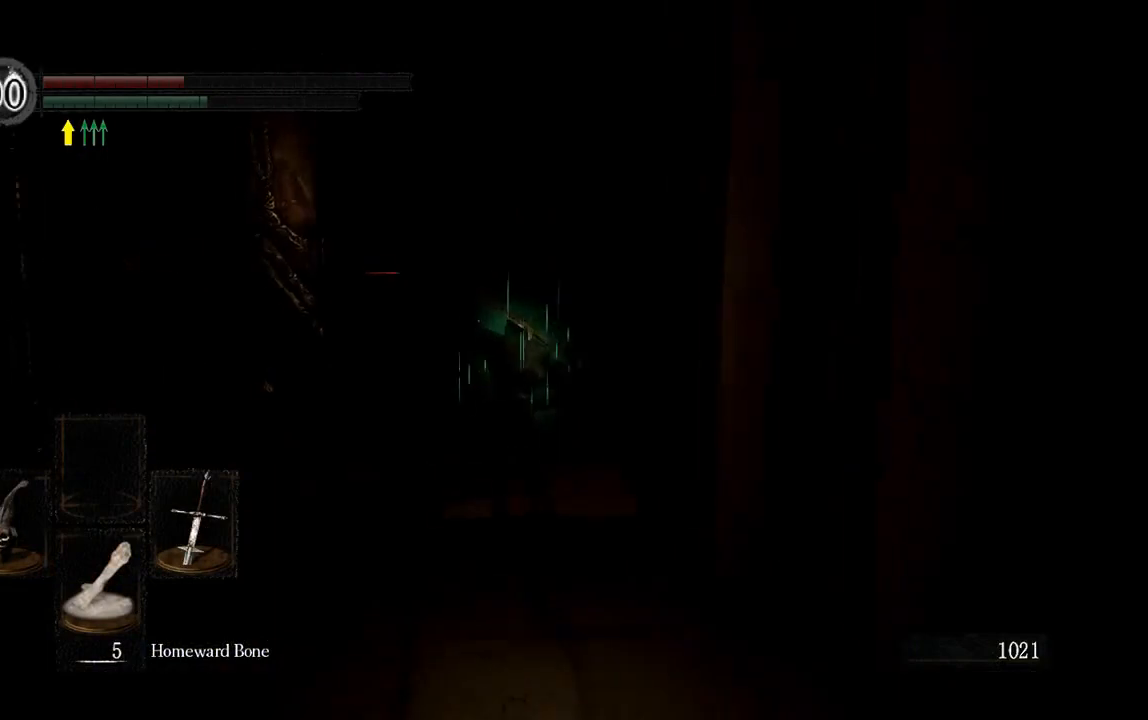
{"dt_ms": 500, "buttons": ["B", "L1"], "left_stick": "up", "right_stick": "center"}
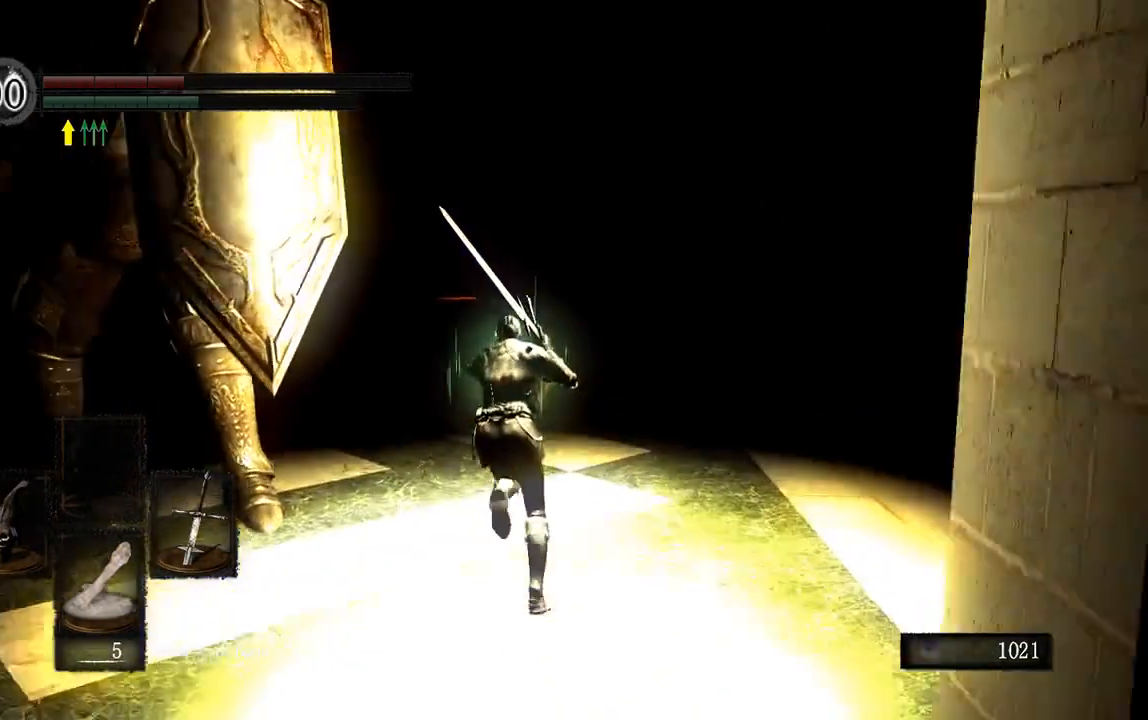
{"dt_ms": 500, "buttons": ["B", "L1"], "left_stick": "up", "right_stick": "center", "events": [[50, "right_stick", "left"], [167, "right_stick", "center"]]}